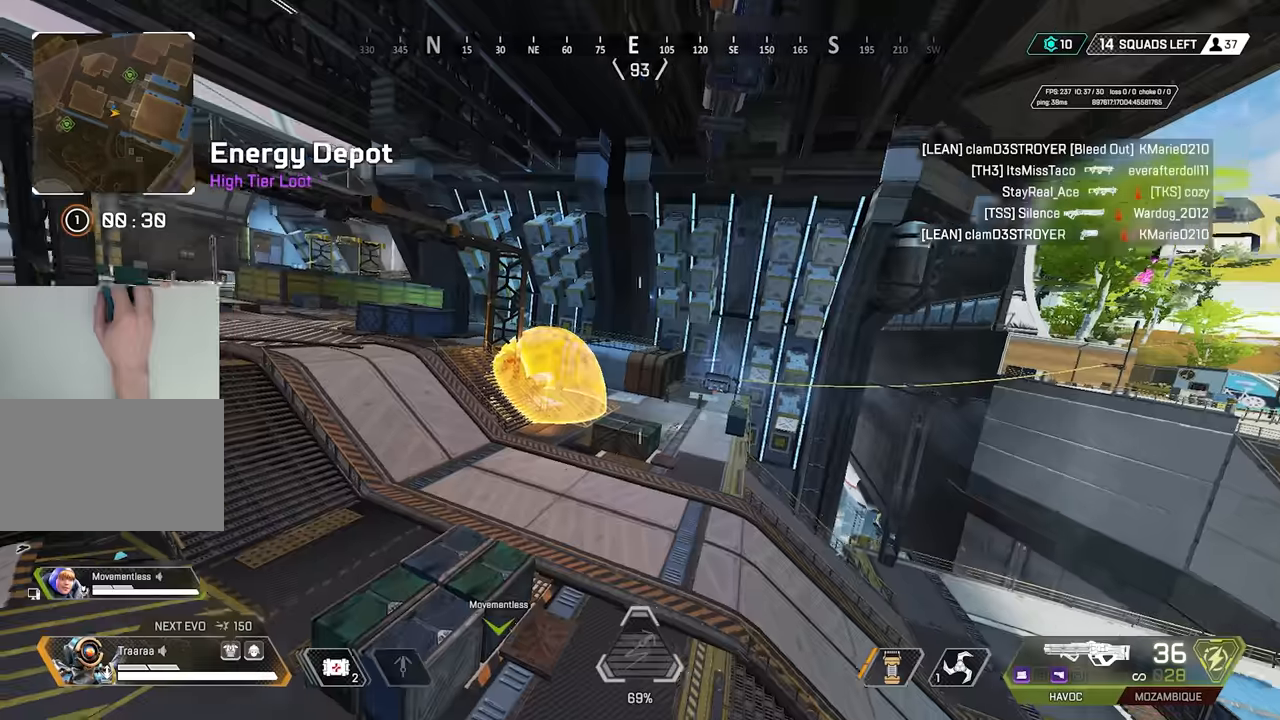
Gameplay with keyboard and mouse; each line is a JSON object with the keys and mouse buttons held at the frame after it. "events" lists presses ("down") and releases ("up") of "1", "2", "3", "4", "5", "a", "alt", "c", "ctrl", "d", "e", "f", "g", "q", "r", "s", "shift", "space", "t", "tab", "v", "w", "x", "mouse_left" and "mouse_right" between this image and that frame as [ms after this image, input, new state], when the widget could be followed in between. "mouse_left", "mouse_right" = the "left", "right" buttons of the "mouse" list. No other keys are recorded. Mouse movement is not recorded. Not read: mouse_wheel z.
{"keys": ["a", "shift"], "mouse": [], "events": [[33, "d", "up"], [33, "shift", "down"], [33, "space", "up"], [83, "a", "down"], [167, "w", "up"], [367, "d", "down"], [417, "a", "up"], [450, "a", "down"], [450, "d", "up"]]}
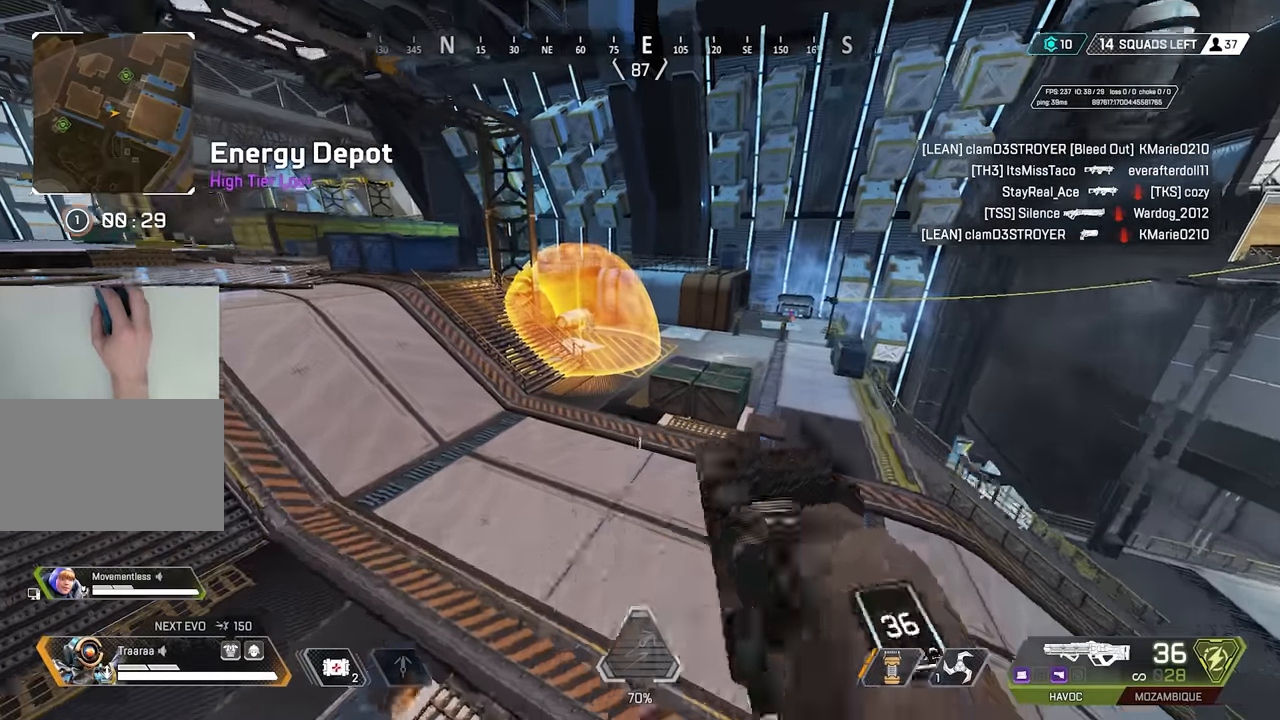
{"keys": ["d", "shift"], "mouse": [], "events": [[150, "d", "down"], [233, "a", "up"]]}
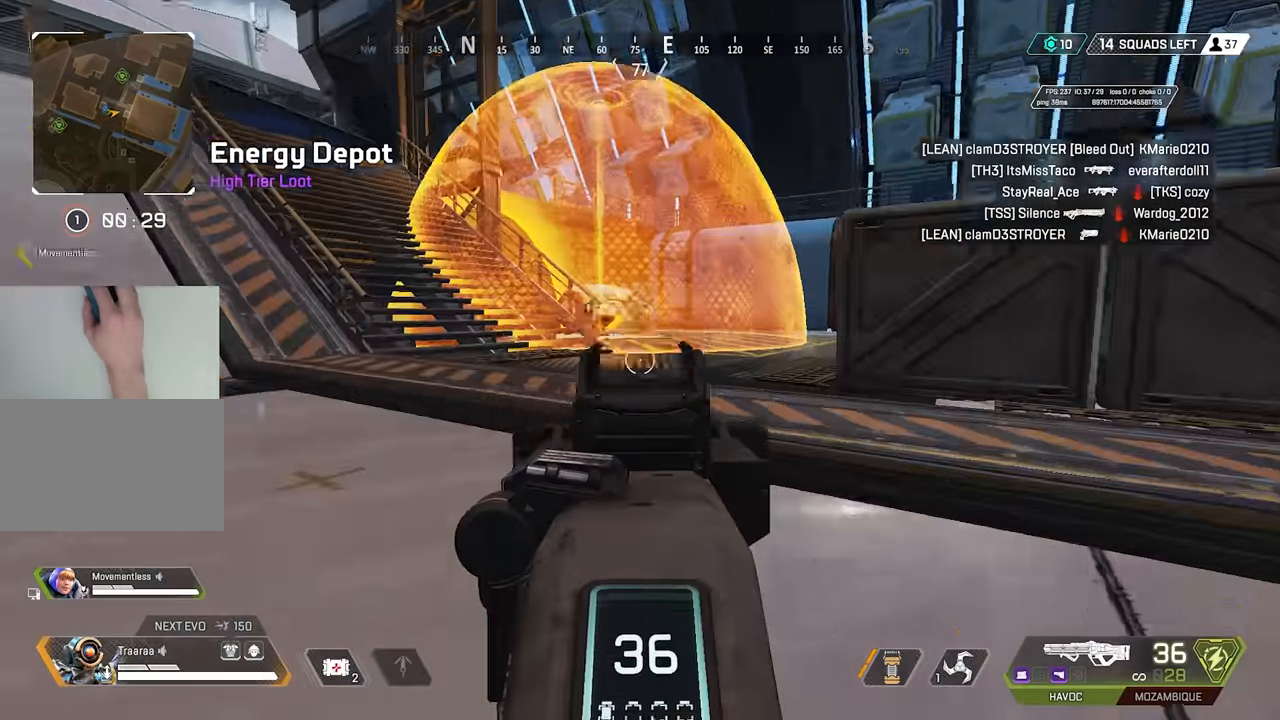
{"keys": ["d", "shift"], "mouse": [], "events": []}
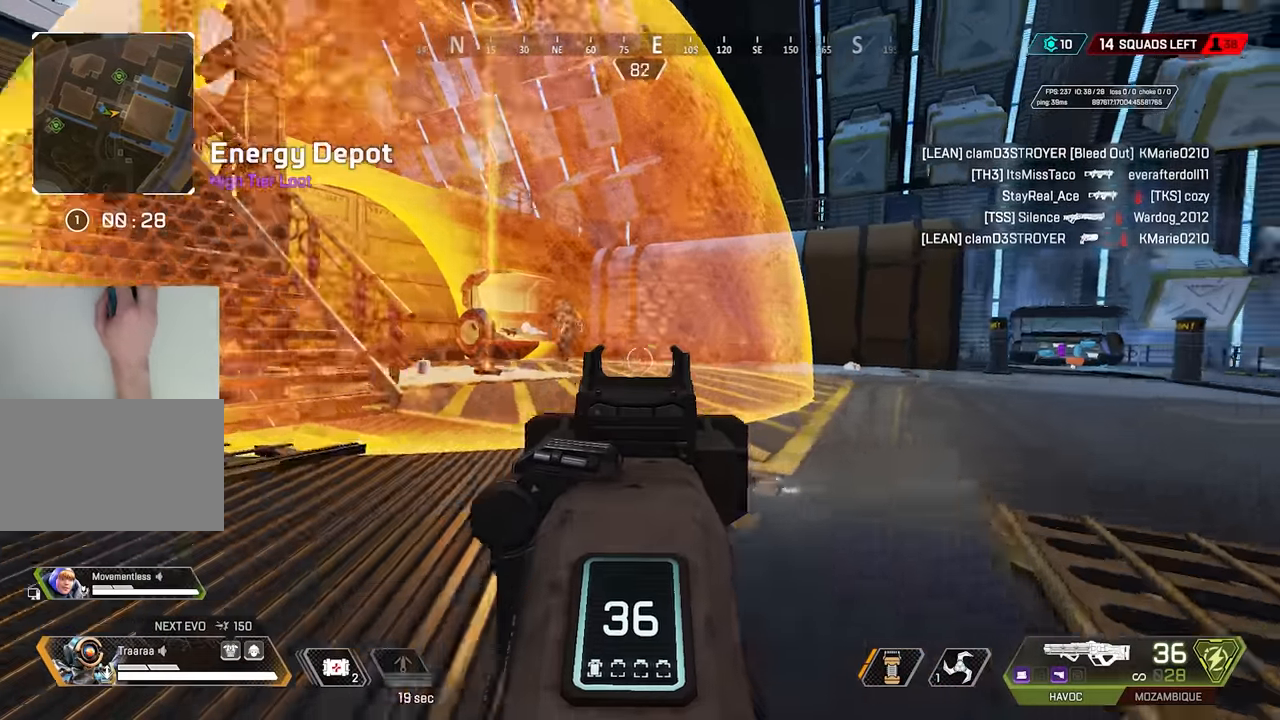
{"keys": ["a", "s", "shift"], "mouse": ["right"], "events": [[133, "d", "up"], [133, "w", "down"], [267, "space", "down"], [367, "a", "down"], [367, "mouse_right", "down"], [367, "w", "up"], [417, "space", "up"], [450, "s", "down"]]}
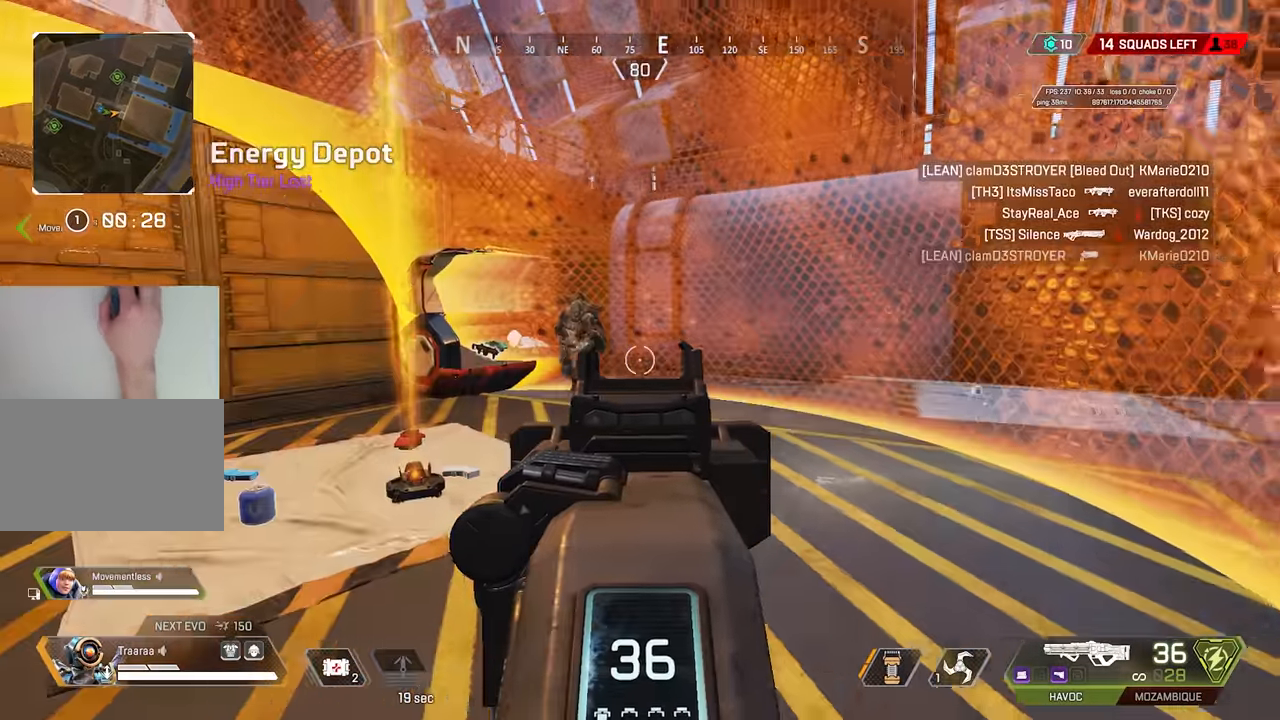
{"keys": ["a", "shift", "space"], "mouse": ["right"], "events": [[233, "s", "up"], [433, "space", "down"]]}
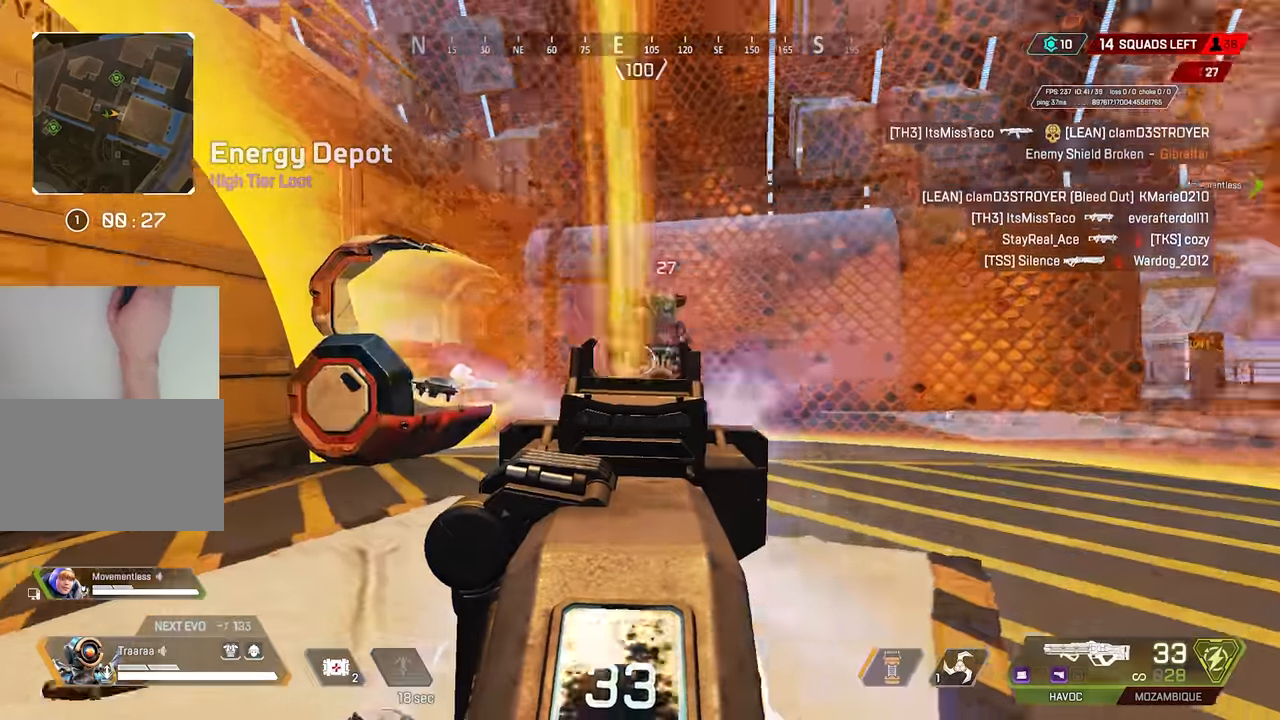
{"keys": ["a", "s", "shift"], "mouse": ["right"], "events": [[117, "space", "up"], [150, "s", "down"], [300, "space", "down"], [400, "space", "up"]]}
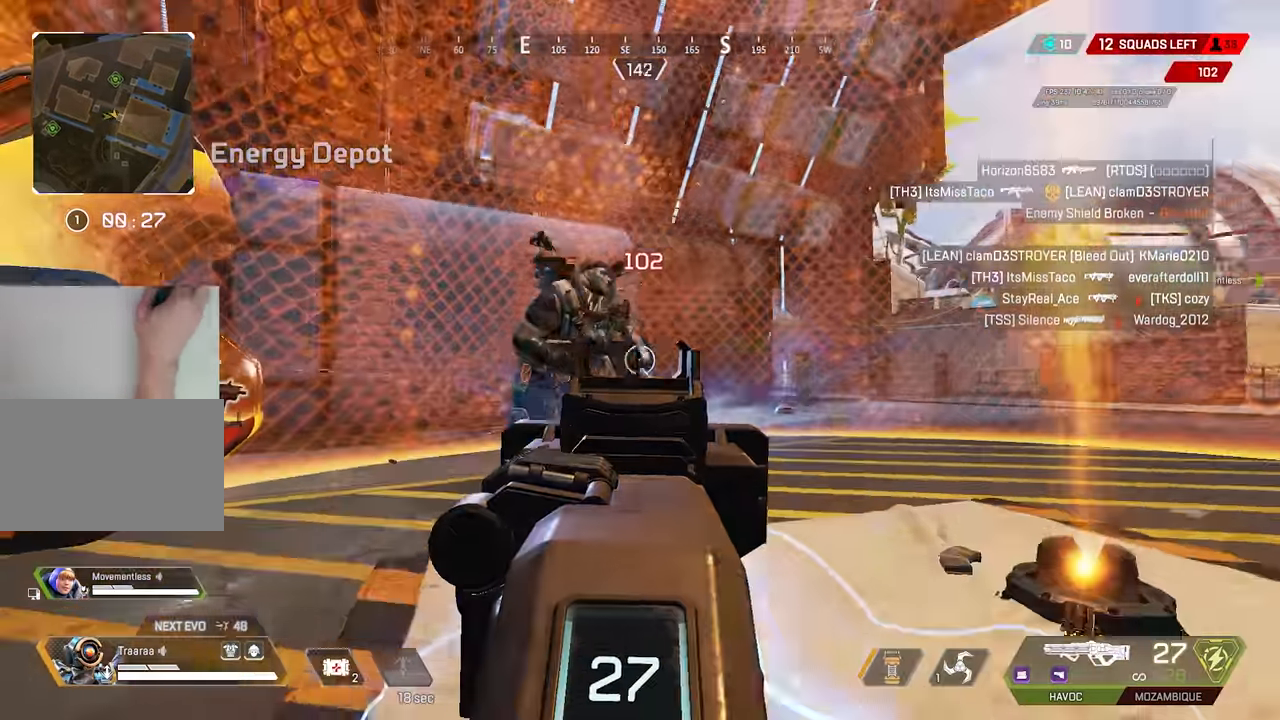
{"keys": ["w"], "mouse": [], "events": [[167, "space", "down"], [367, "s", "up"], [367, "space", "up"], [400, "mouse_right", "up"], [450, "a", "up"], [450, "shift", "up"], [450, "w", "down"]]}
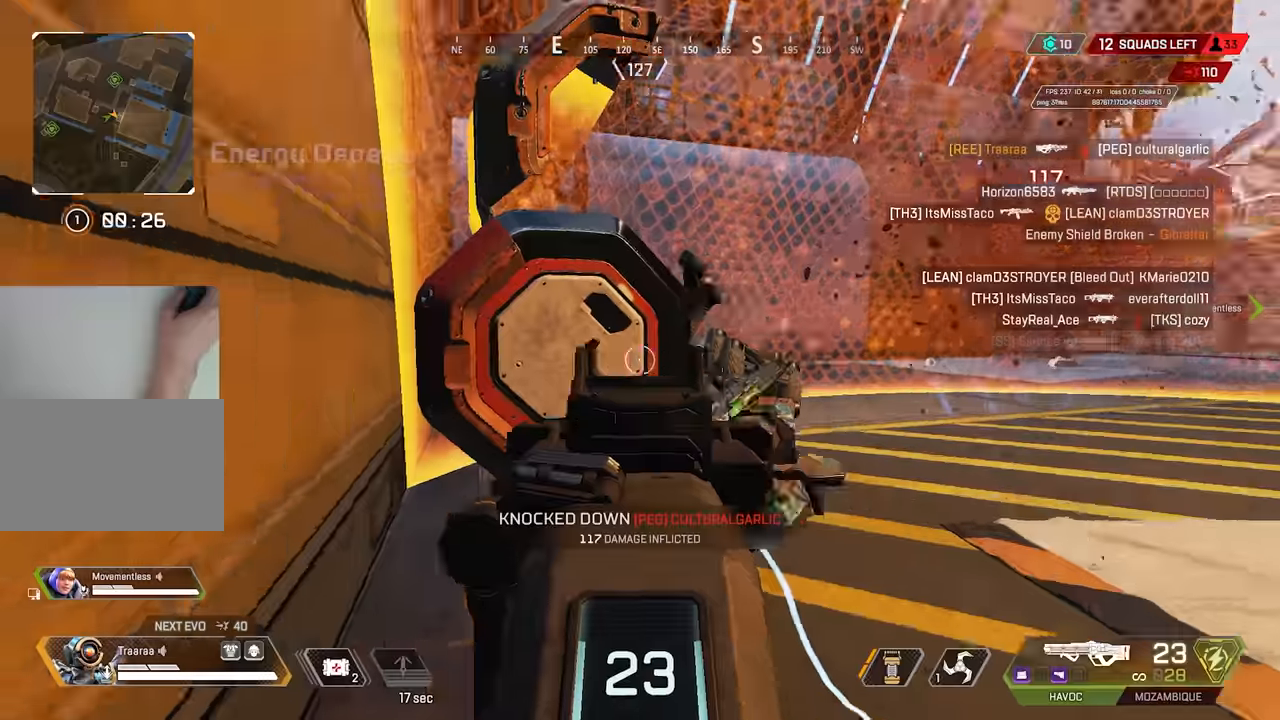
{"keys": ["d"], "mouse": [], "events": [[100, "2", "down"], [150, "2", "up"], [333, "space", "down"], [383, "d", "down"], [383, "space", "up"], [383, "w", "up"]]}
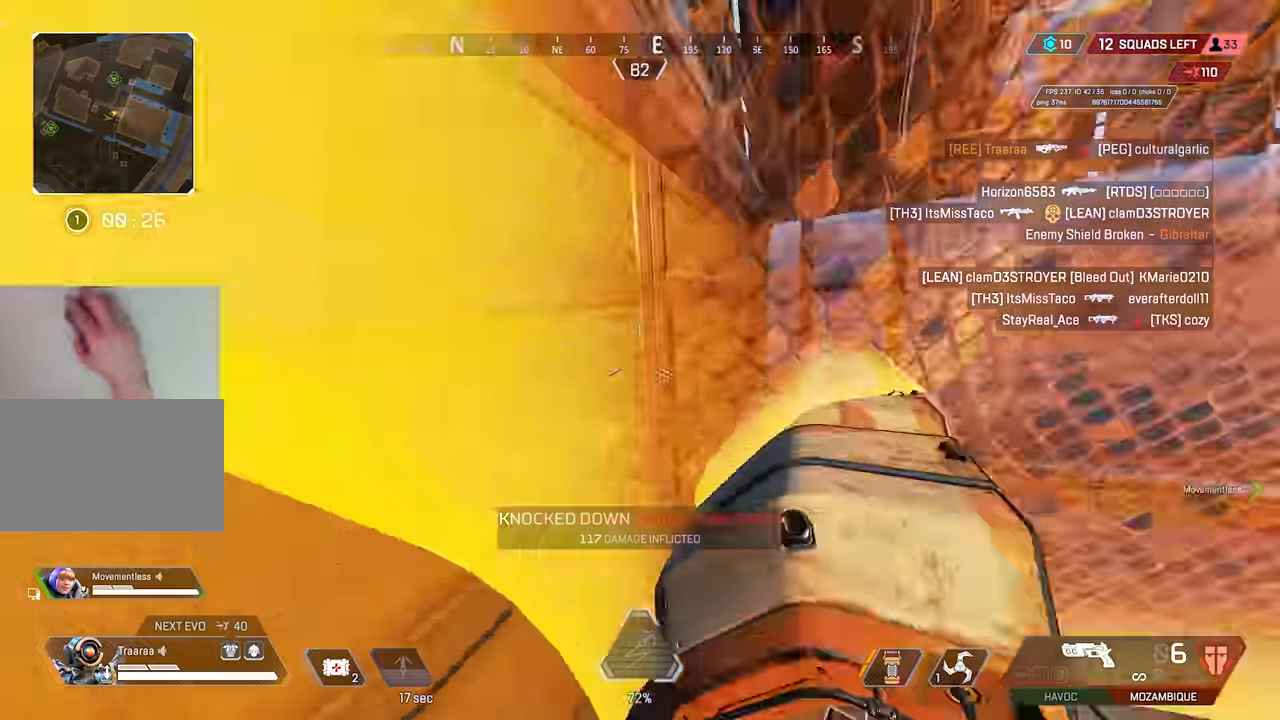
{"keys": ["d"], "mouse": [], "events": [[67, "space", "down"], [117, "space", "up"], [150, "d", "up"], [250, "a", "down"], [483, "a", "up"], [483, "d", "down"]]}